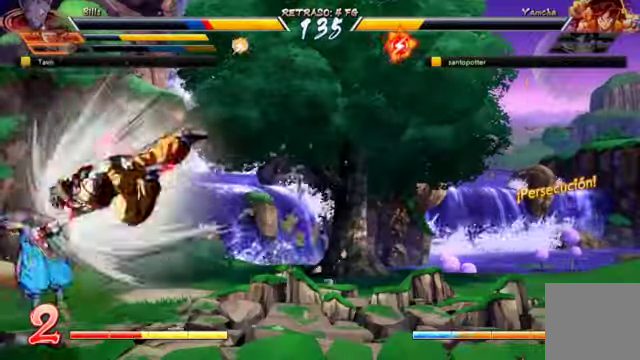
Gameplay with a controller (Xbox layout); each line is a JSON object with the inputs held at the frame after it. "events" lists button and stick changes between this image and that frame as [ms after this image, input, new state], when the widget could be followed in between. Not read: L3 R1.
{"buttons": ["DPAD_UP", "DPAD_LEFT"], "left_stick": "center", "right_stick": "center"}
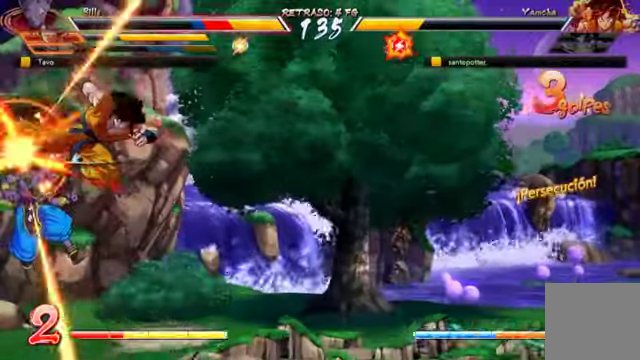
{"buttons": ["Y"], "left_stick": "center", "right_stick": "center"}
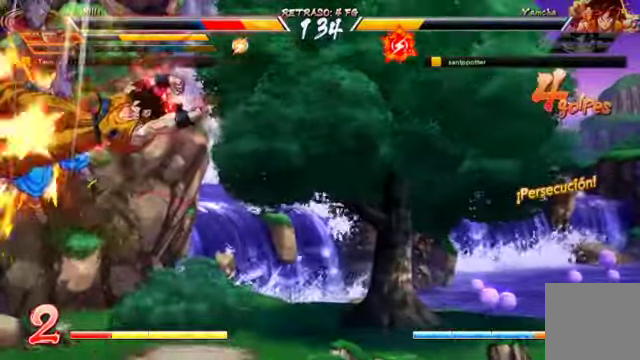
{"buttons": [], "left_stick": "center", "right_stick": "center", "events": [[100, "Y", "up"], [334, "X", "down"], [400, "X", "up"]]}
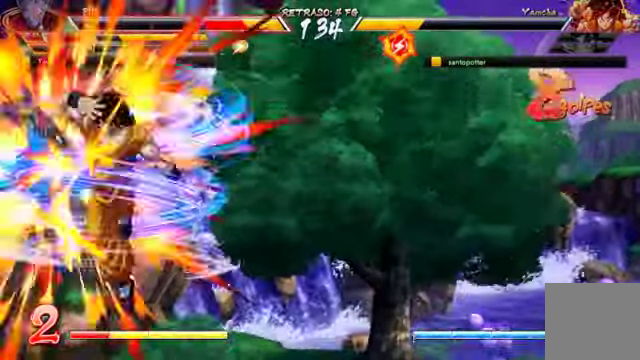
{"buttons": [], "left_stick": "center", "right_stick": "up"}
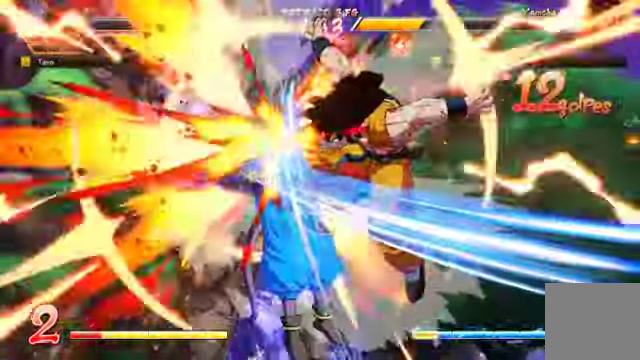
{"buttons": [], "left_stick": "center", "right_stick": "center"}
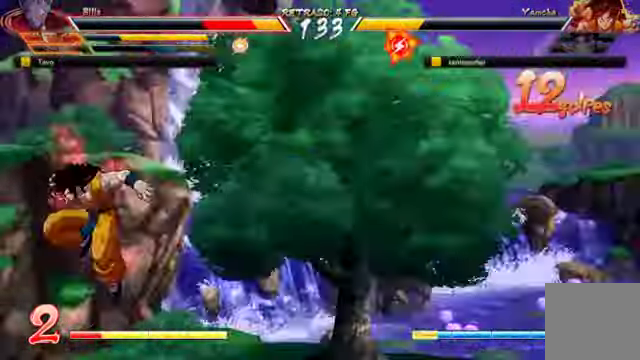
{"buttons": [], "left_stick": "center", "right_stick": "center", "events": [[34, "right_stick", "up"], [134, "DPAD_DOWN", "down"], [200, "DPAD_LEFT", "down"], [267, "DPAD_DOWN", "up"], [300, "DPAD_LEFT", "up"], [300, "right_stick", "center"]]}